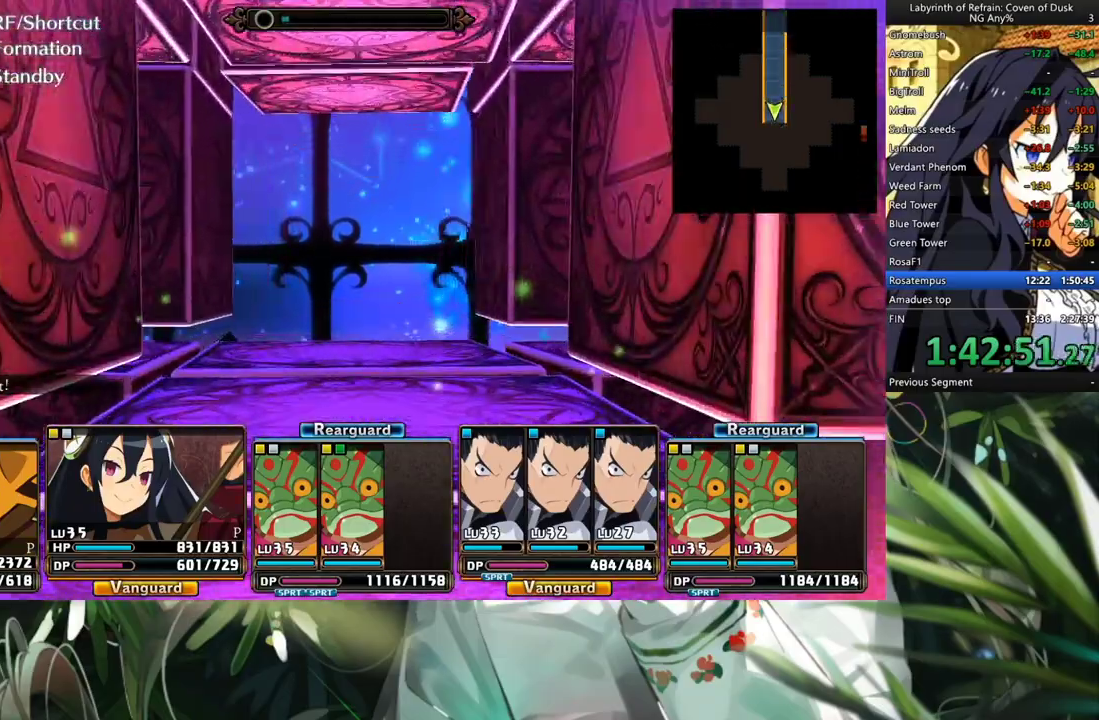
Gameplay with a controller (Xbox layout); each line is a JSON object with the inputs held at the frame after it. "events" lists button and stick changes between this image and that frame as [ms after this image, input, new state], when the widget could be followed in between. Not read: L2 R2.
{"buttons": ["DPAD_RIGHT"], "left_stick": "center", "right_stick": "center", "events": [[200, "A", "up"], [433, "DPAD_RIGHT", "down"]]}
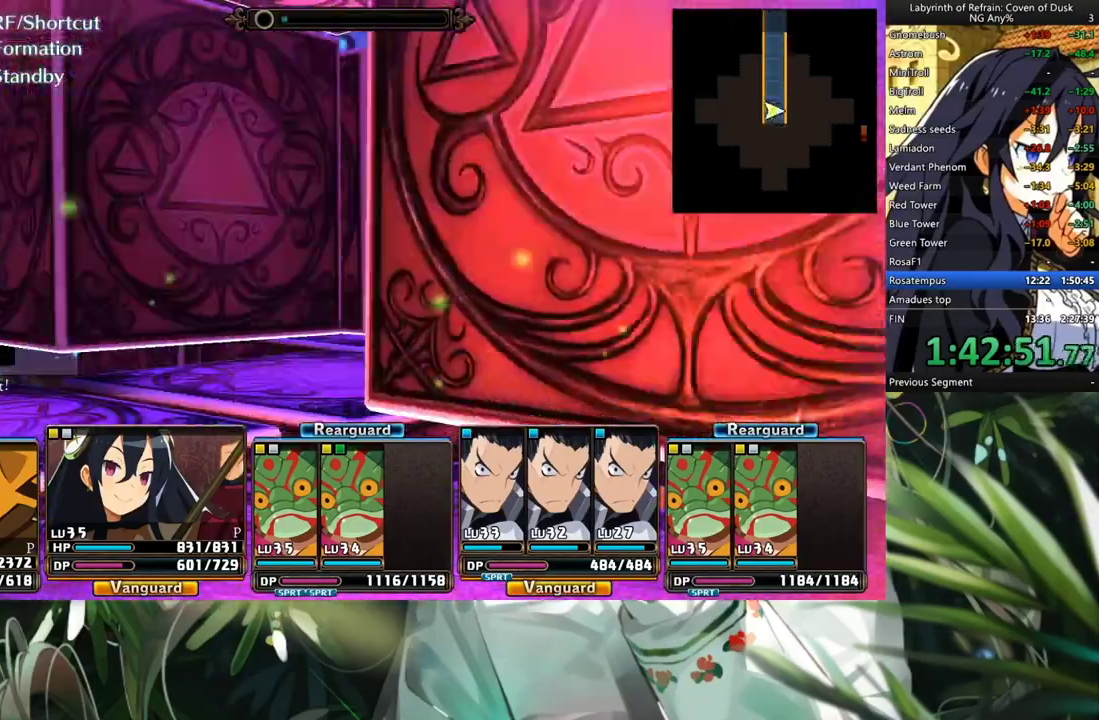
{"buttons": [], "left_stick": "center", "right_stick": "center", "events": [[33, "DPAD_RIGHT", "up"], [200, "DPAD_LEFT", "down"], [300, "DPAD_LEFT", "up"], [367, "A", "down"], [500, "A", "up"]]}
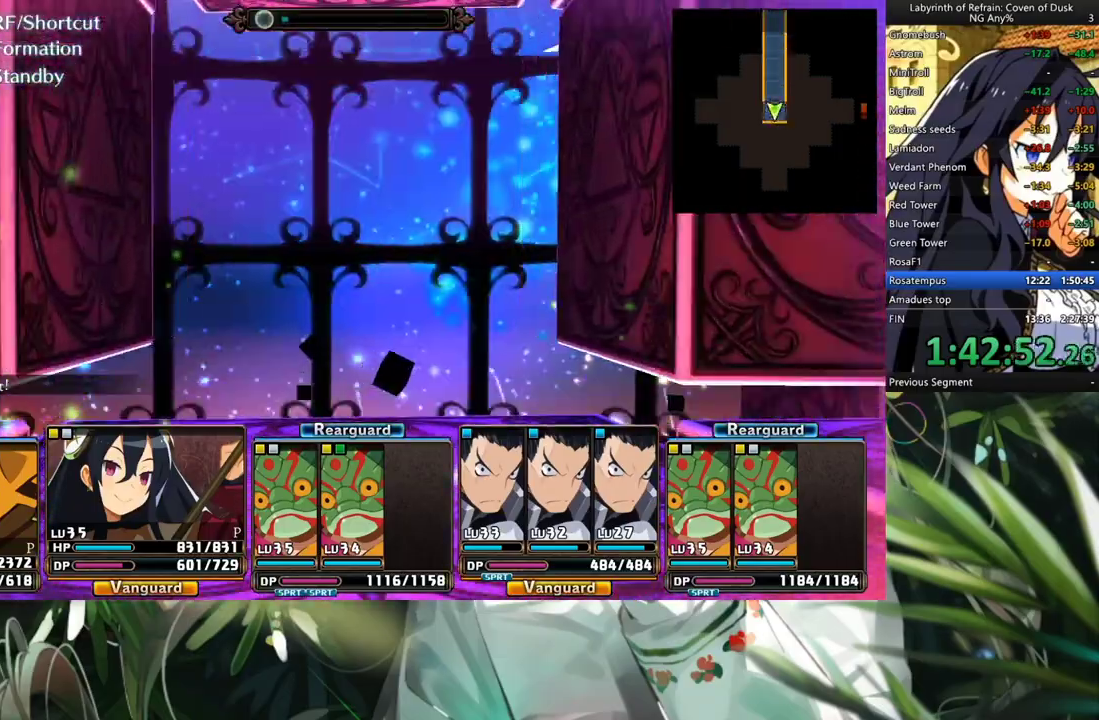
{"buttons": ["A"], "left_stick": "center", "right_stick": "center", "events": [[233, "DPAD_RIGHT", "down"], [333, "DPAD_RIGHT", "up"], [500, "A", "down"]]}
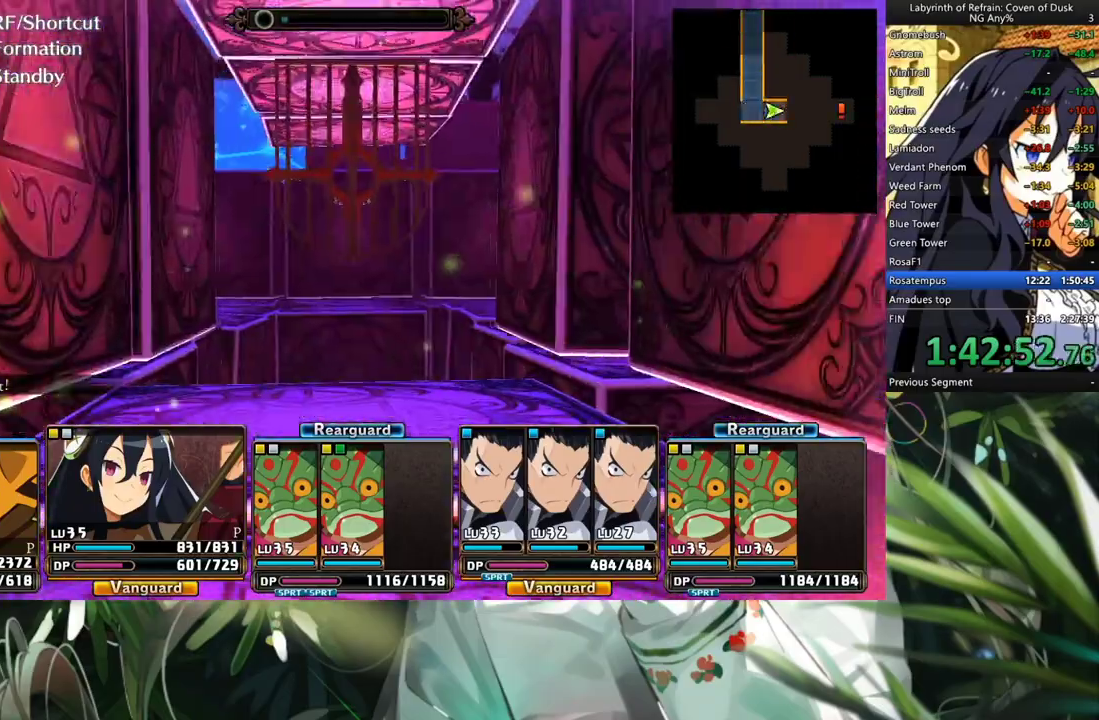
{"buttons": [], "left_stick": "center", "right_stick": "center", "events": [[467, "A", "up"]]}
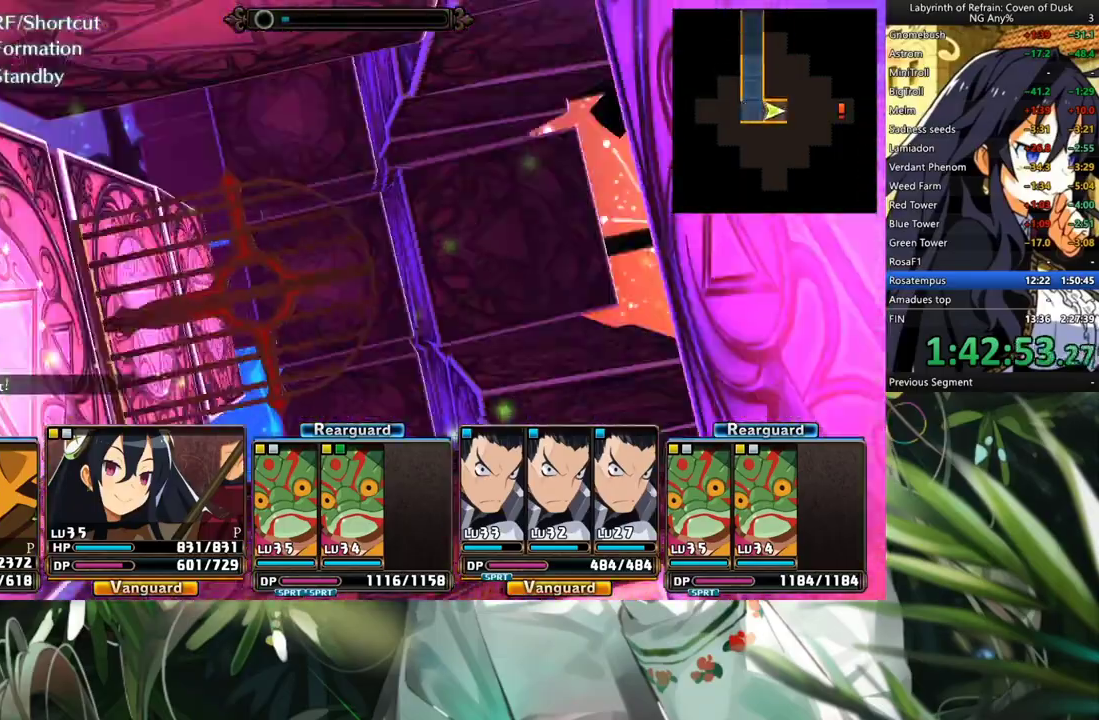
{"buttons": ["A"], "left_stick": "center", "right_stick": "center", "events": [[300, "A", "down"]]}
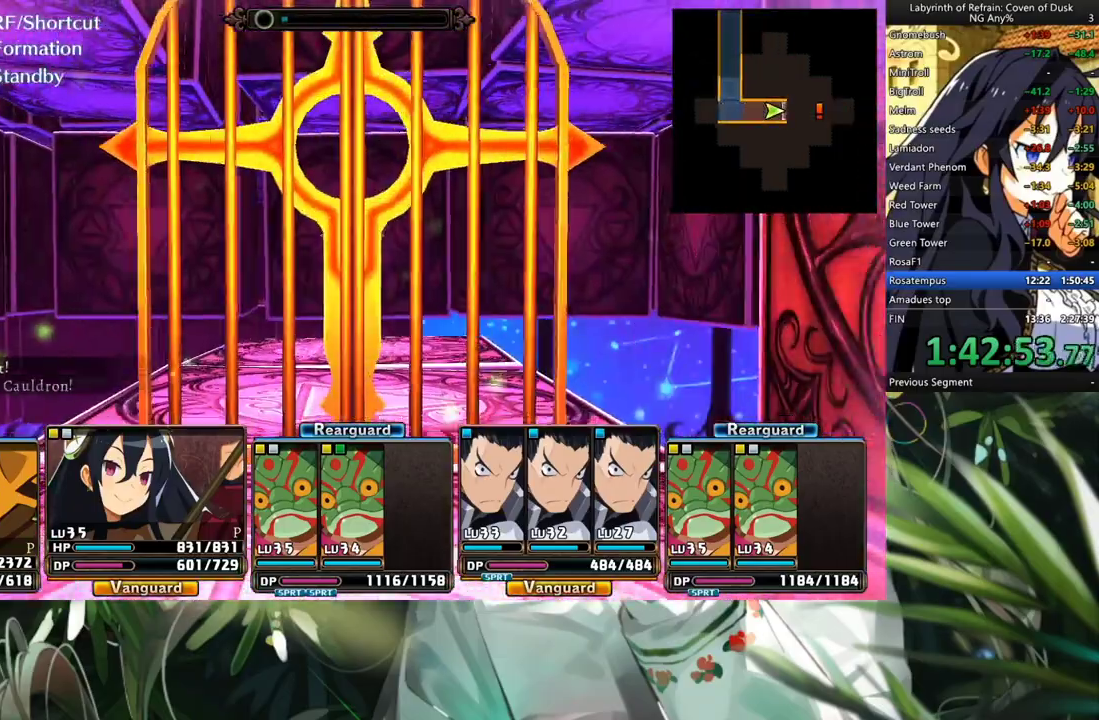
{"buttons": [], "left_stick": "center", "right_stick": "center", "events": [[333, "A", "up"]]}
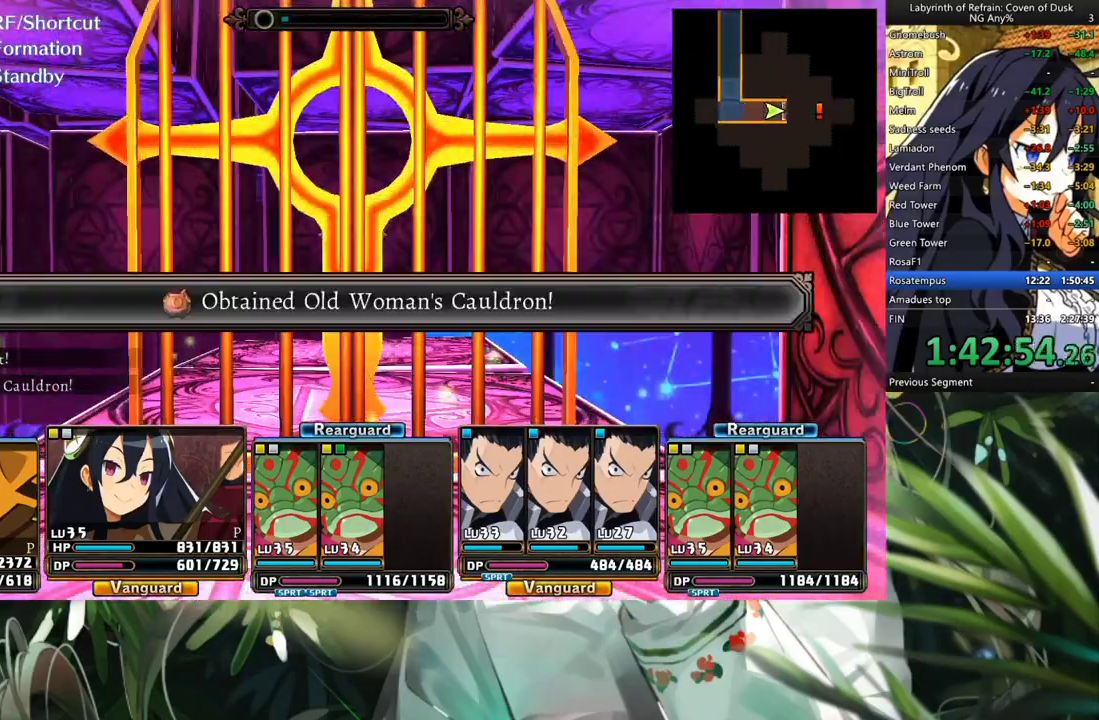
{"buttons": ["A"], "left_stick": "center", "right_stick": "center", "events": [[33, "A", "down"], [133, "A", "up"], [267, "A", "down"]]}
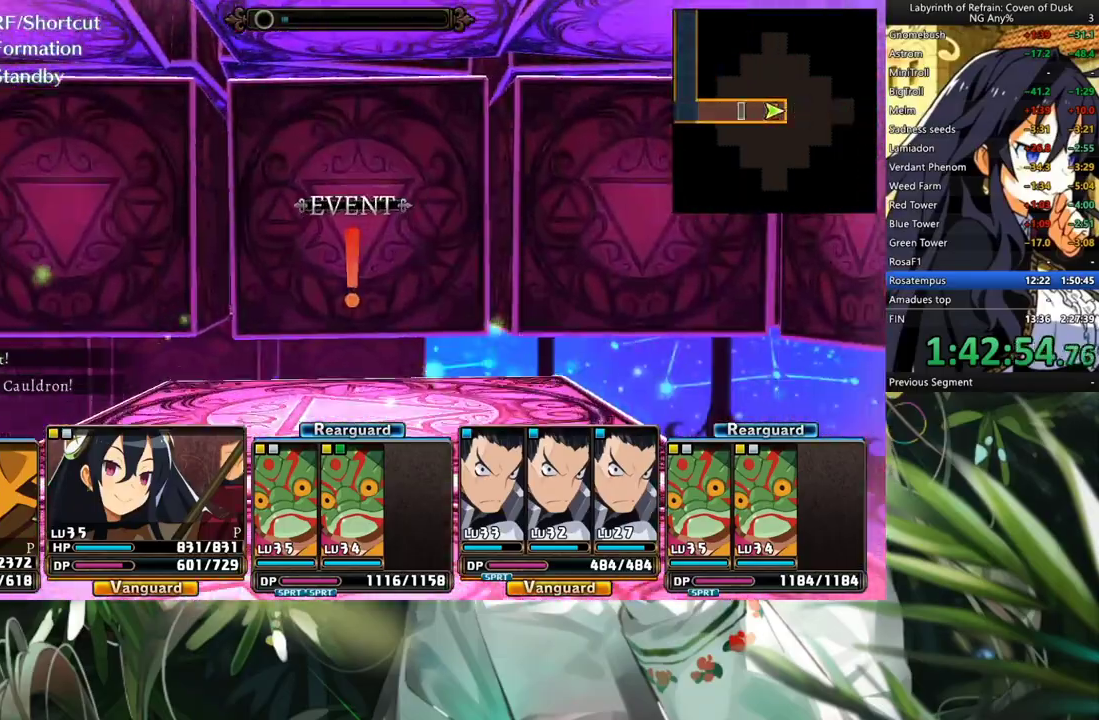
{"buttons": [], "left_stick": "center", "right_stick": "center", "events": [[100, "A", "up"]]}
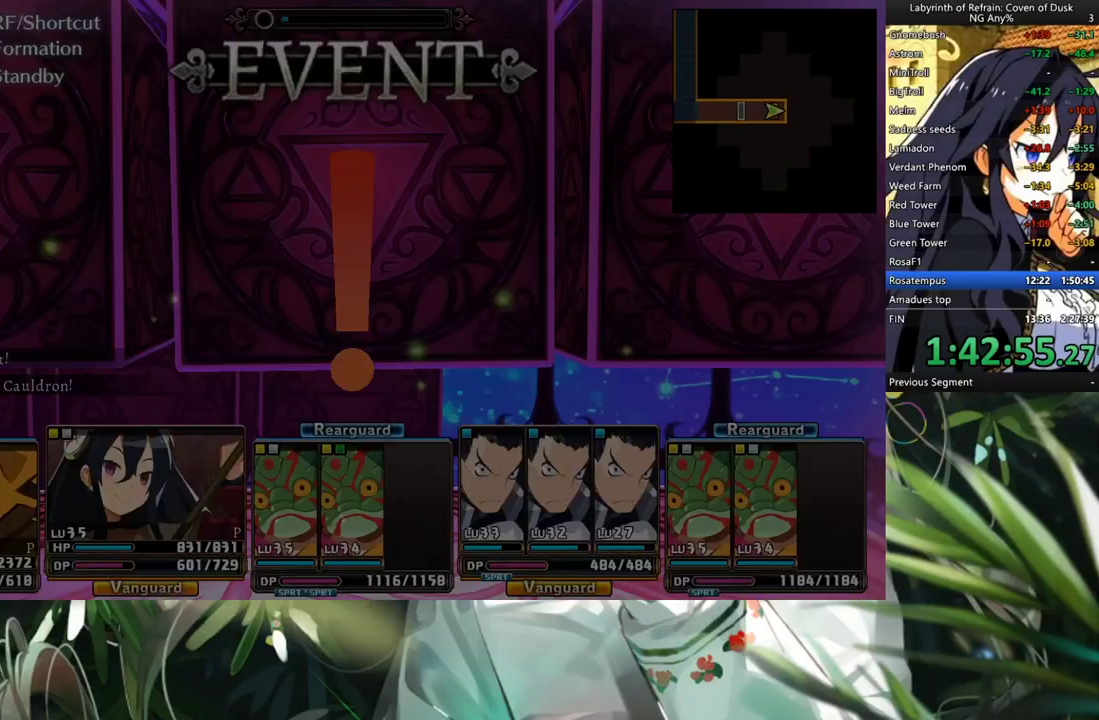
{"buttons": [], "left_stick": "center", "right_stick": "center", "events": [[33, "A", "down"], [133, "A", "up"]]}
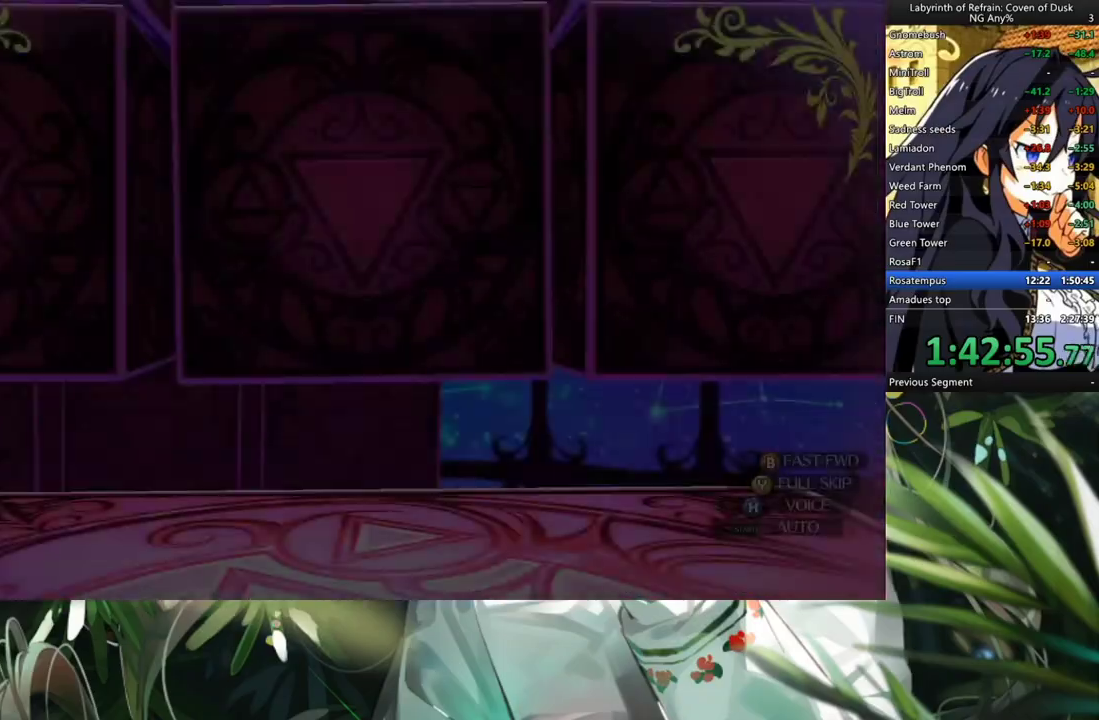
{"buttons": [], "left_stick": "center", "right_stick": "center", "events": [[133, "Y", "down"], [200, "DPAD_LEFT", "down"], [200, "Y", "up"], [333, "A", "down"], [333, "DPAD_LEFT", "up"], [433, "A", "up"]]}
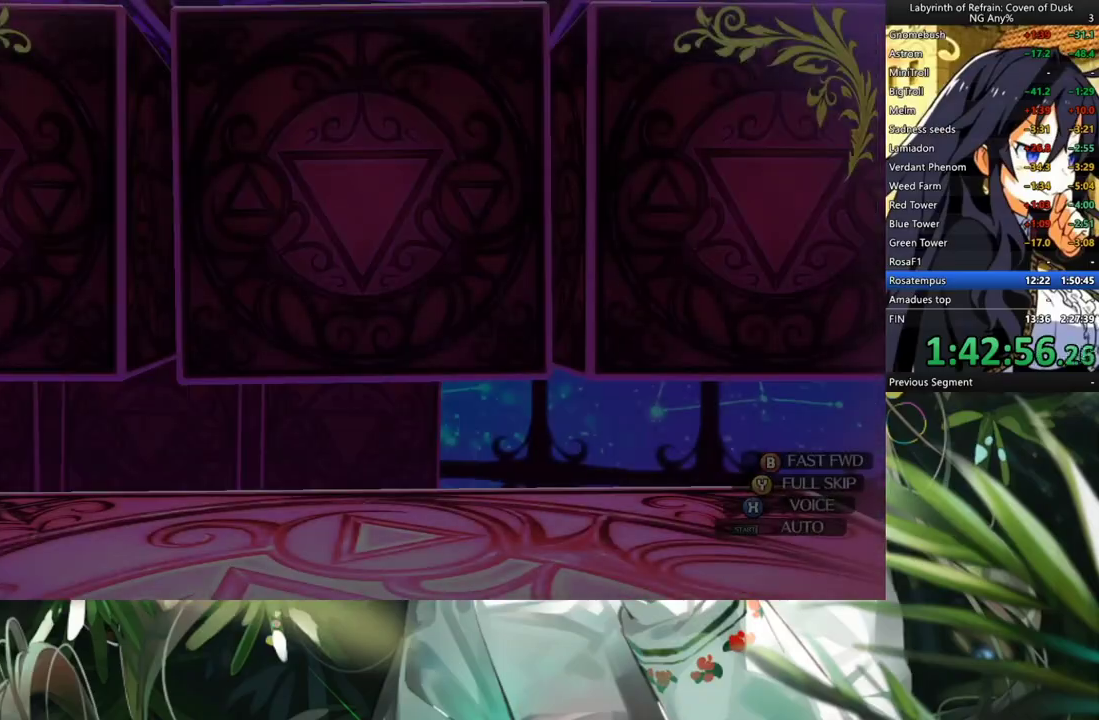
{"buttons": [], "left_stick": "center", "right_stick": "center", "events": [[333, "A", "down"], [400, "A", "up"]]}
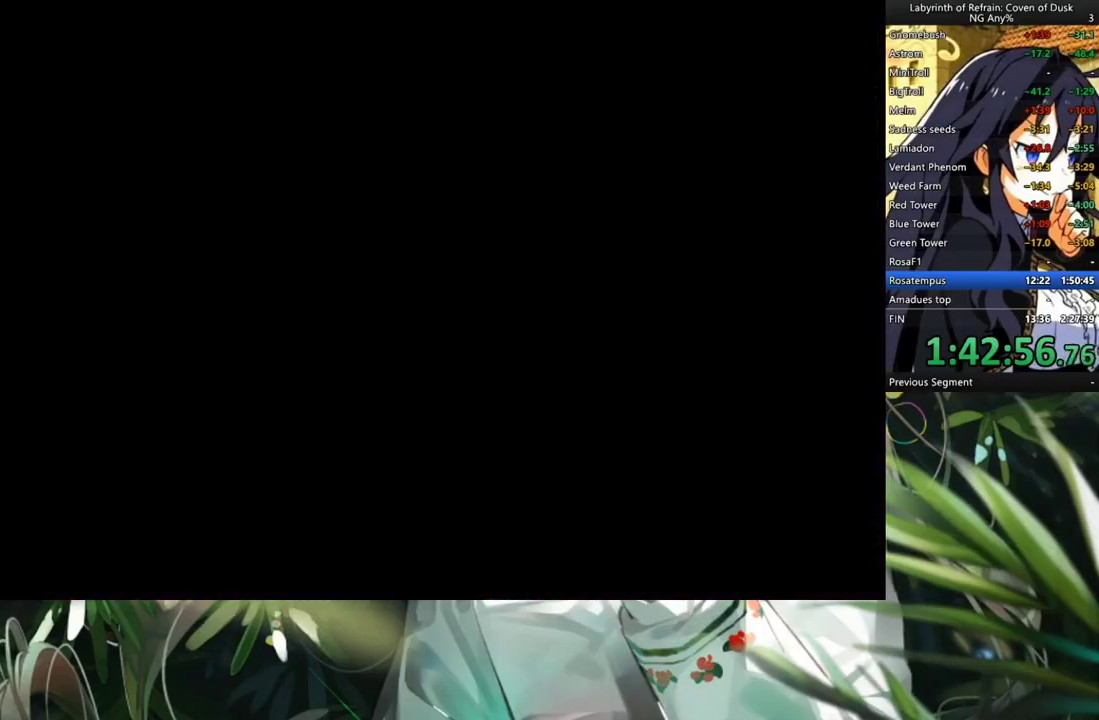
{"buttons": ["DPAD_DOWN"], "left_stick": "center", "right_stick": "center", "events": [[500, "DPAD_DOWN", "down"]]}
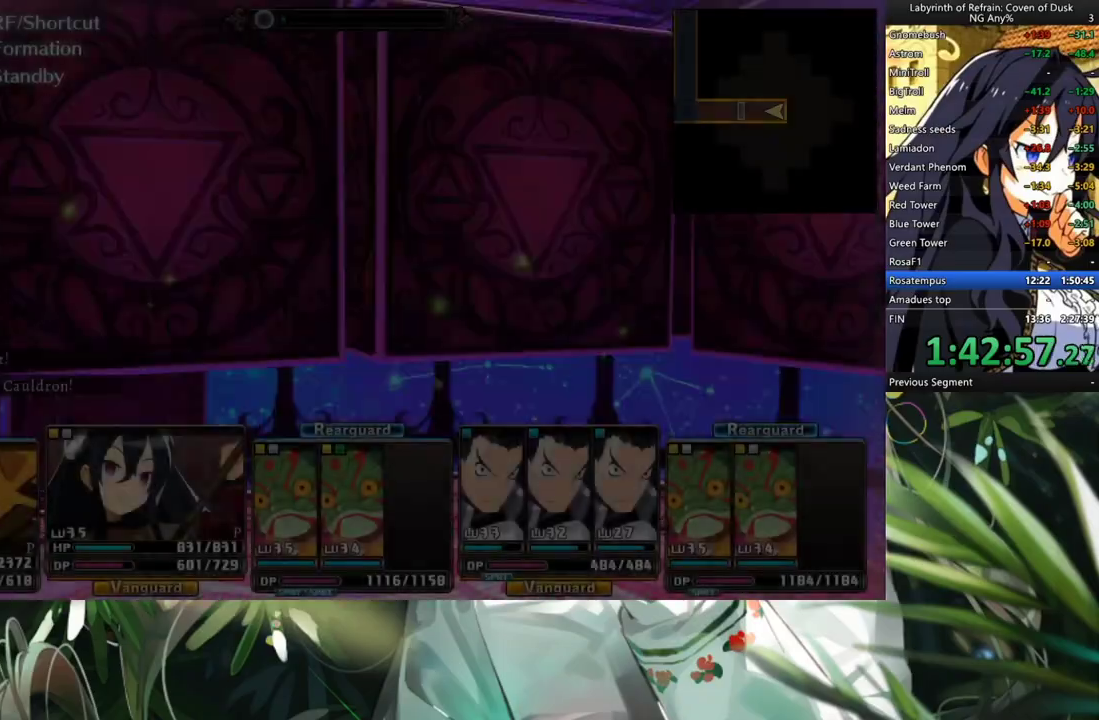
{"buttons": ["A"], "left_stick": "center", "right_stick": "center", "events": [[133, "DPAD_DOWN", "up"], [367, "A", "down"]]}
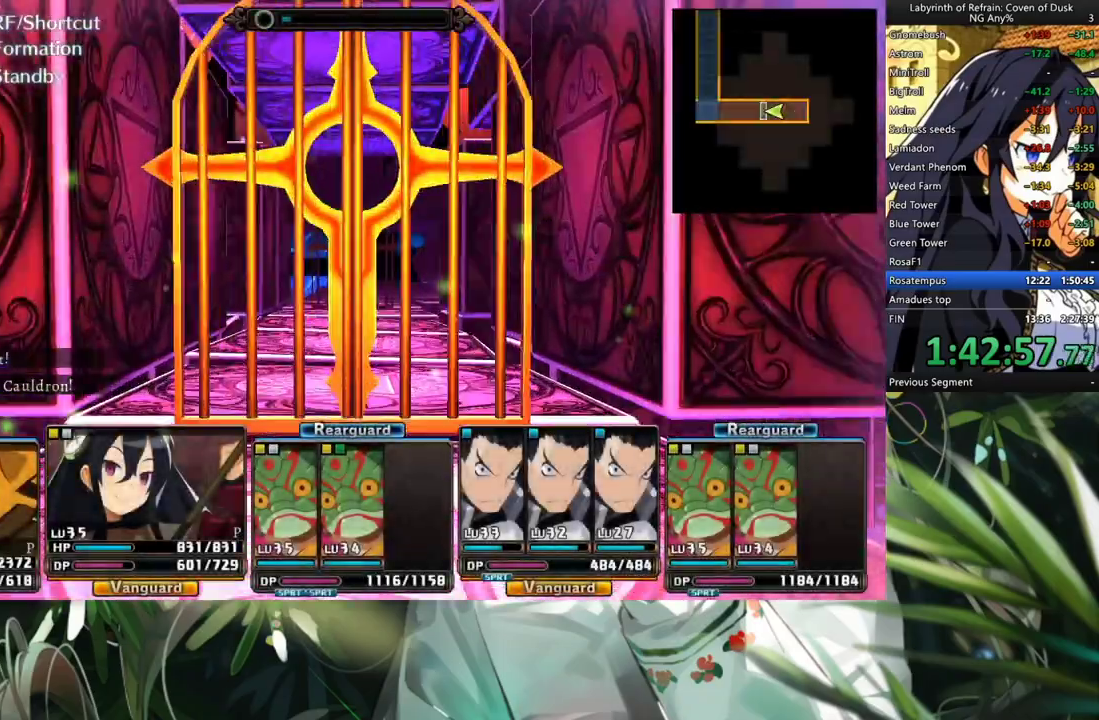
{"buttons": ["A"], "left_stick": "center", "right_stick": "center", "events": []}
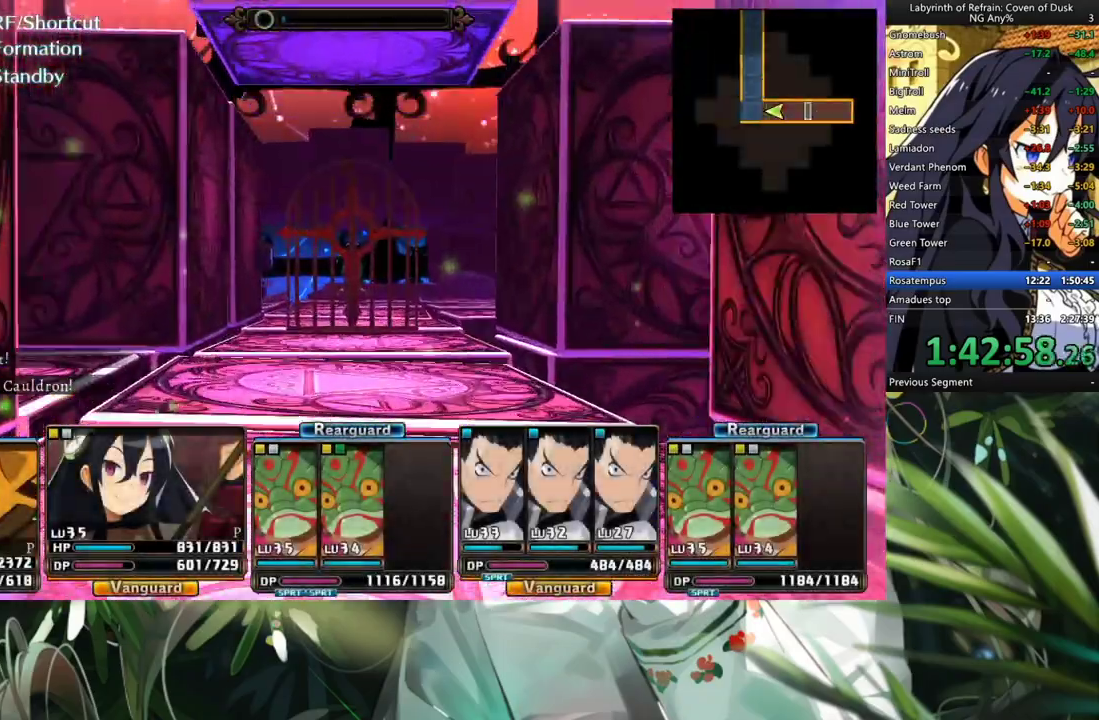
{"buttons": [], "left_stick": "center", "right_stick": "center", "events": [[267, "A", "up"]]}
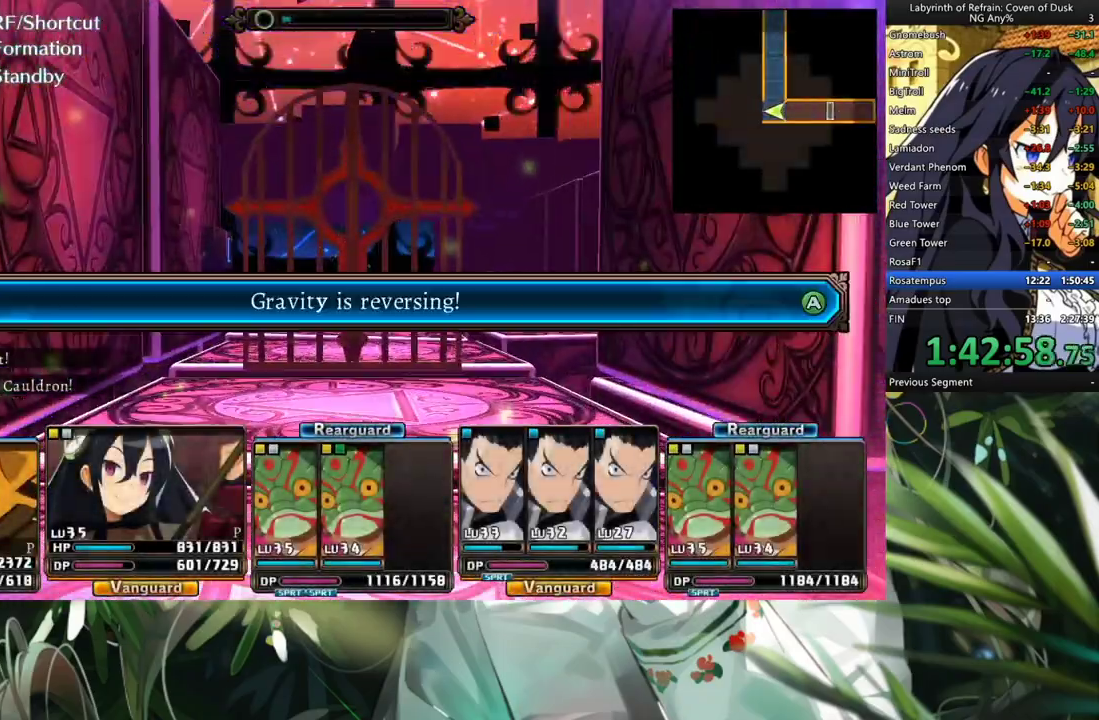
{"buttons": [], "left_stick": "center", "right_stick": "center", "events": [[200, "A", "down"], [333, "A", "up"]]}
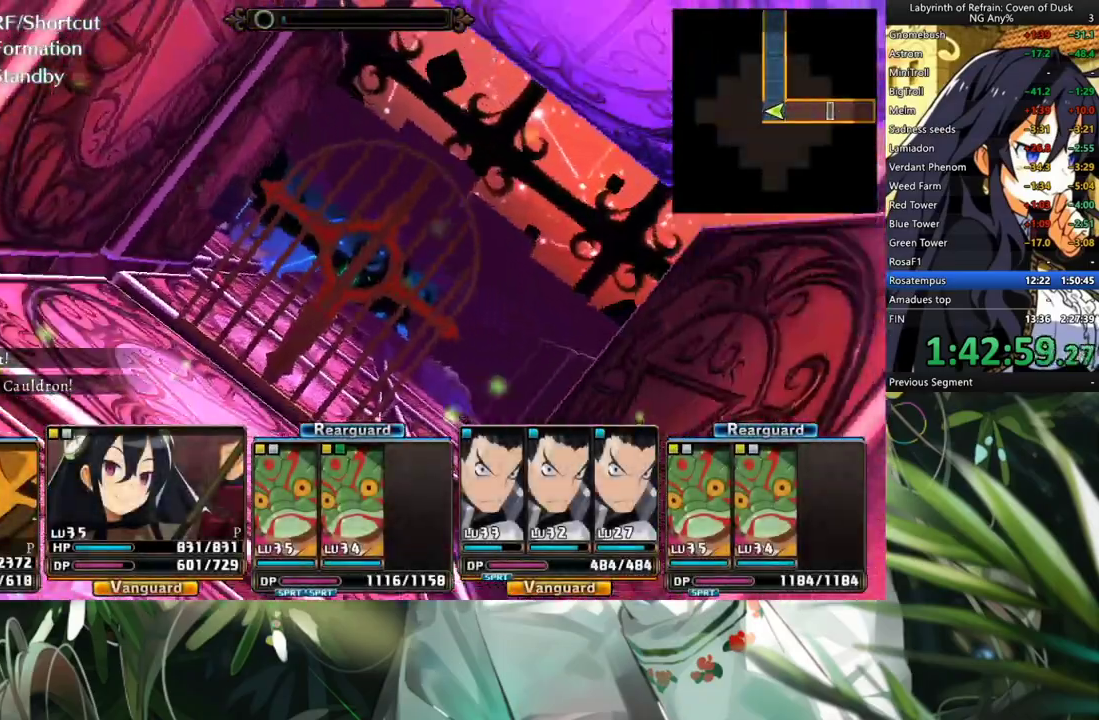
{"buttons": [], "left_stick": "center", "right_stick": "center", "events": []}
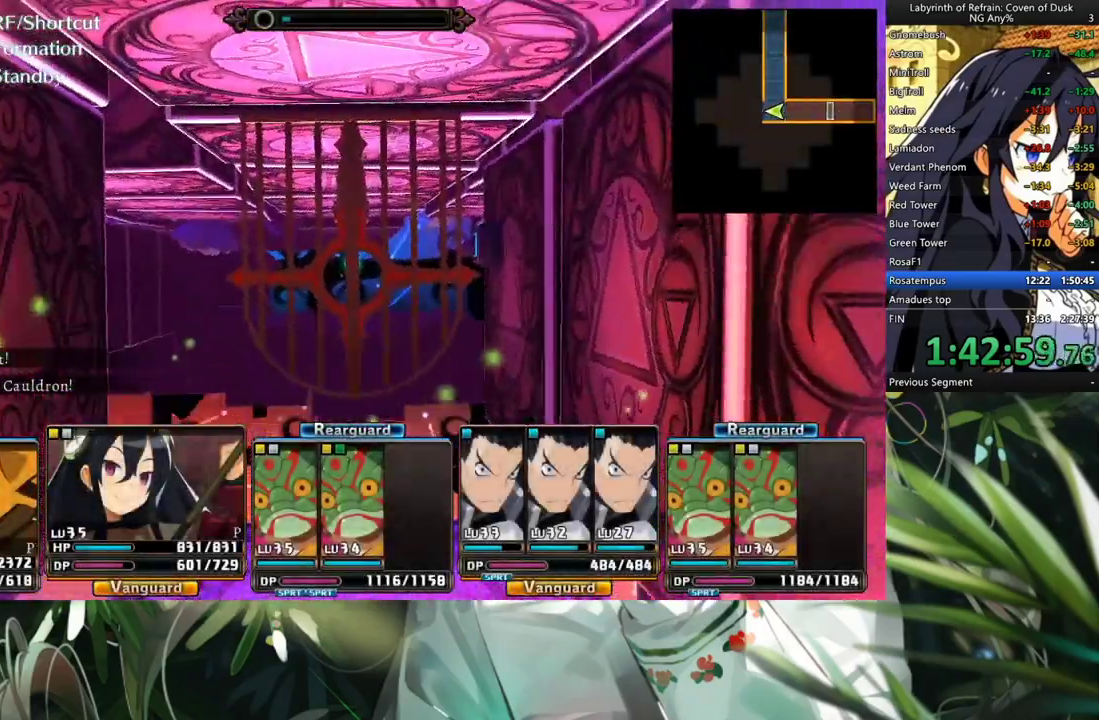
{"buttons": ["A"], "left_stick": "center", "right_stick": "center", "events": [[167, "DPAD_LEFT", "down"], [300, "DPAD_LEFT", "up"], [400, "A", "down"]]}
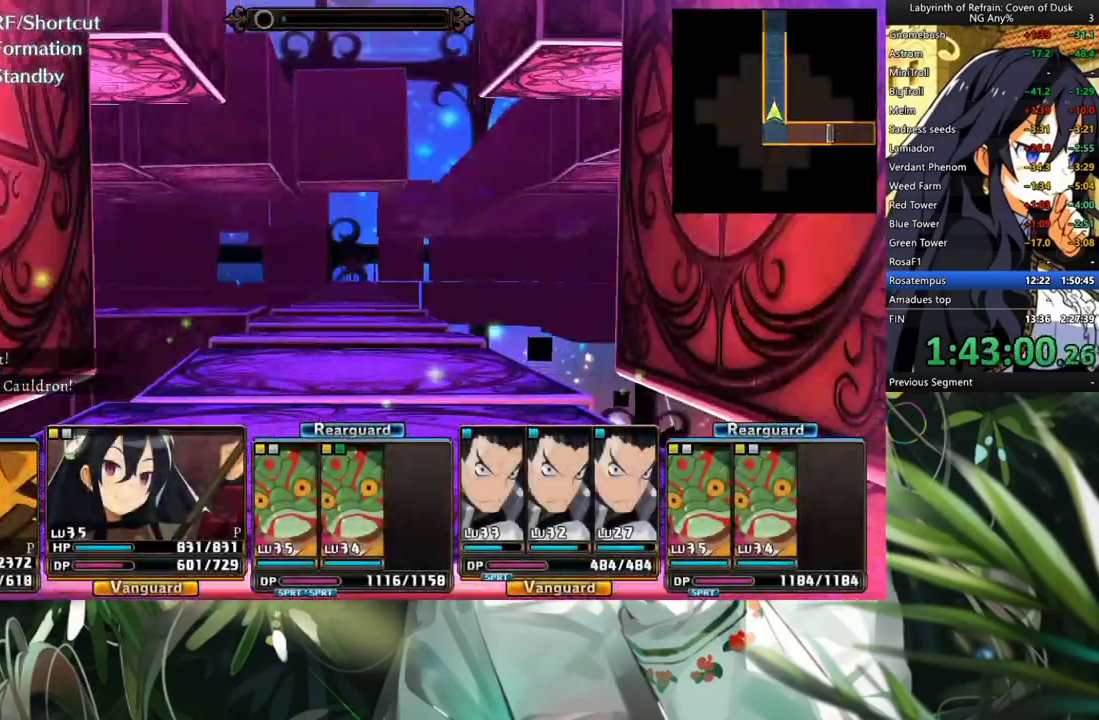
{"buttons": ["A"], "left_stick": "center", "right_stick": "center", "events": []}
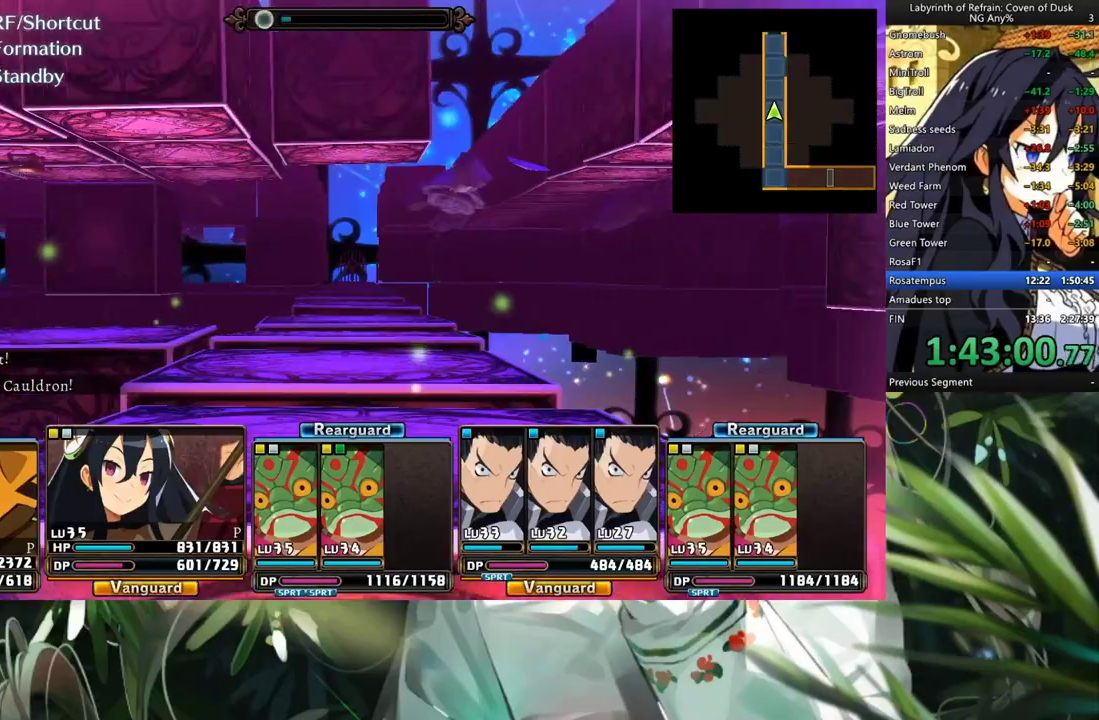
{"buttons": ["A"], "left_stick": "center", "right_stick": "center", "events": []}
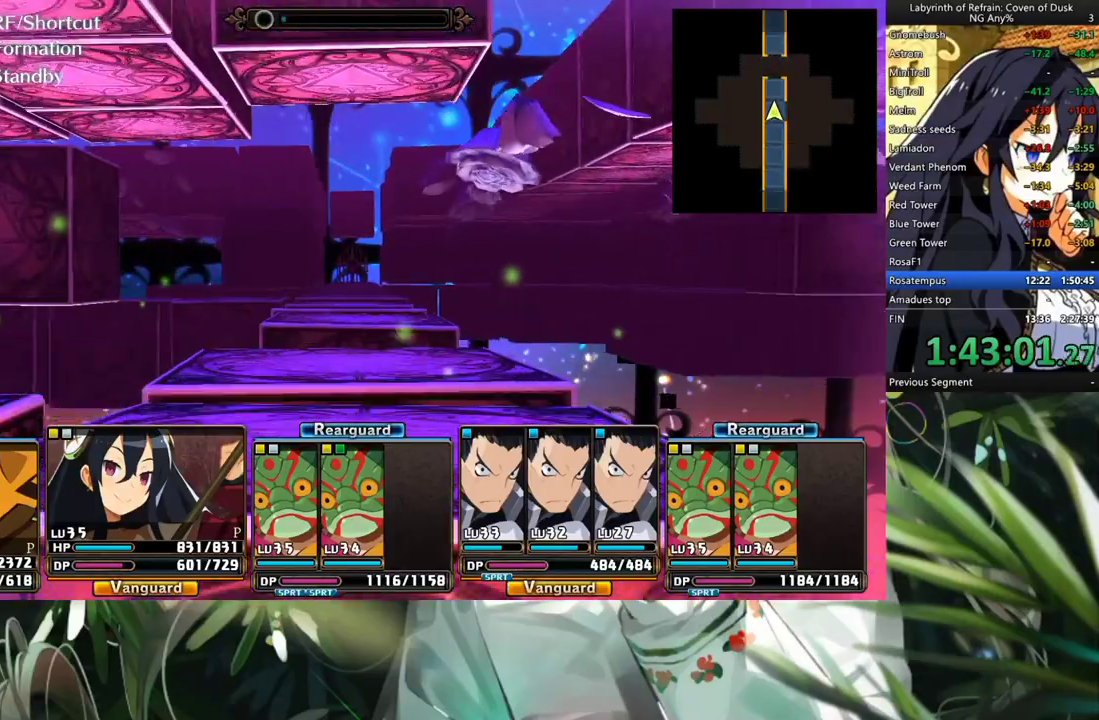
{"buttons": ["A"], "left_stick": "center", "right_stick": "center", "events": []}
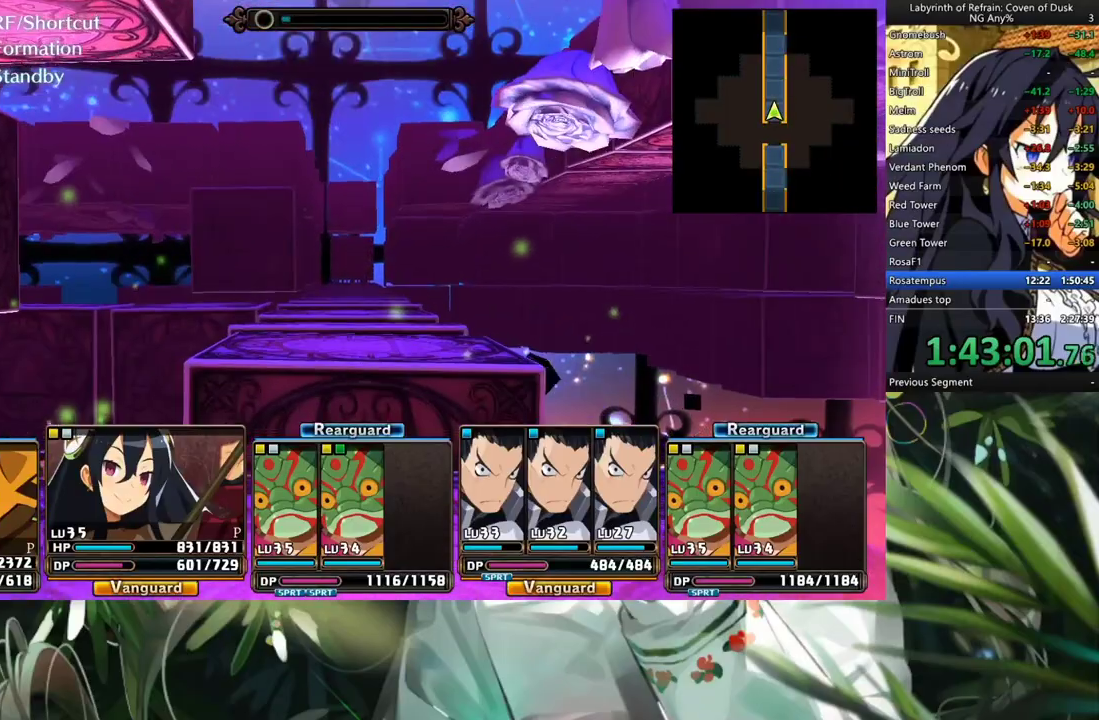
{"buttons": ["A"], "left_stick": "center", "right_stick": "center", "events": []}
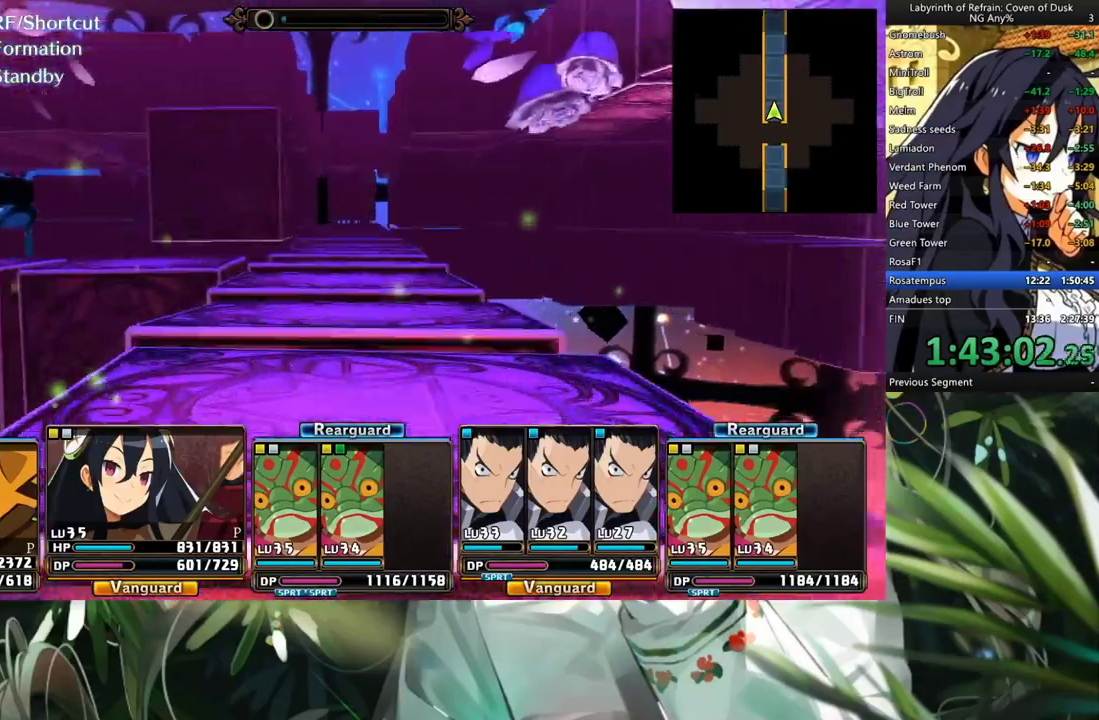
{"buttons": ["A"], "left_stick": "center", "right_stick": "center", "events": []}
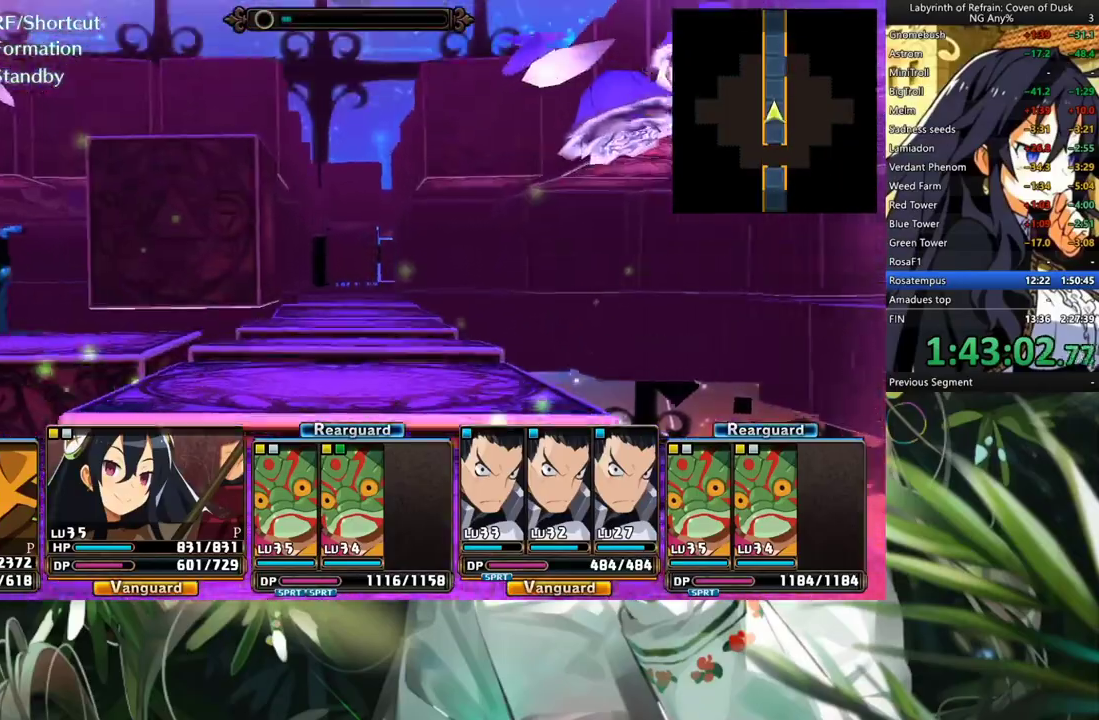
{"buttons": ["A"], "left_stick": "center", "right_stick": "center", "events": []}
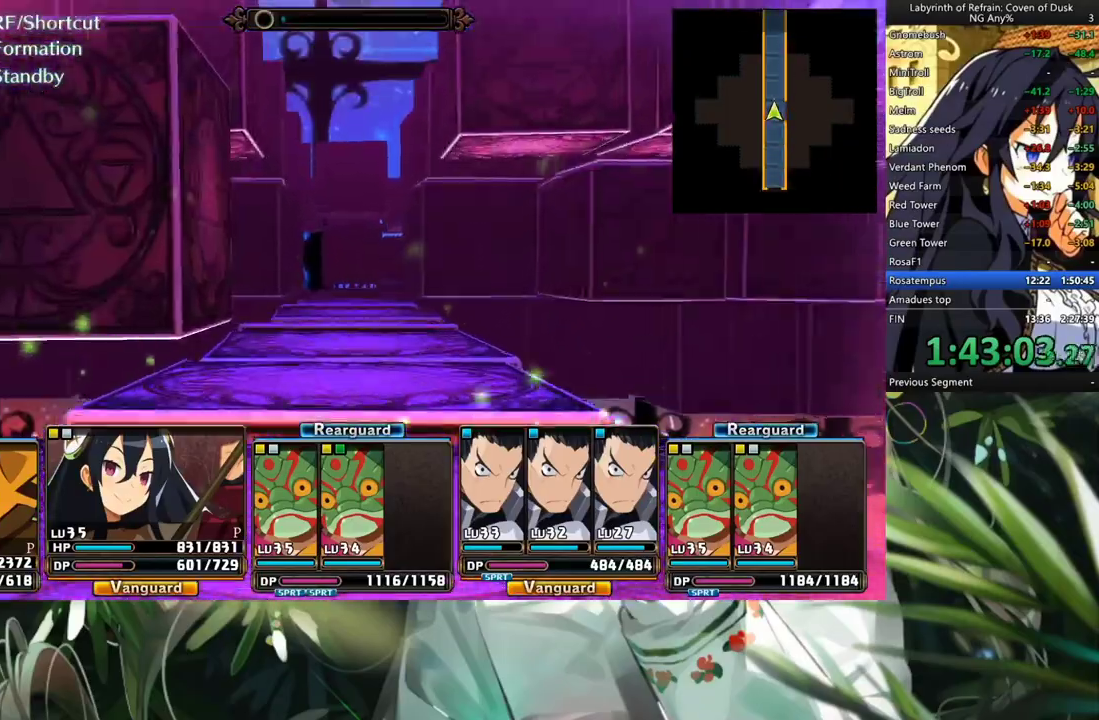
{"buttons": ["A"], "left_stick": "center", "right_stick": "center", "events": []}
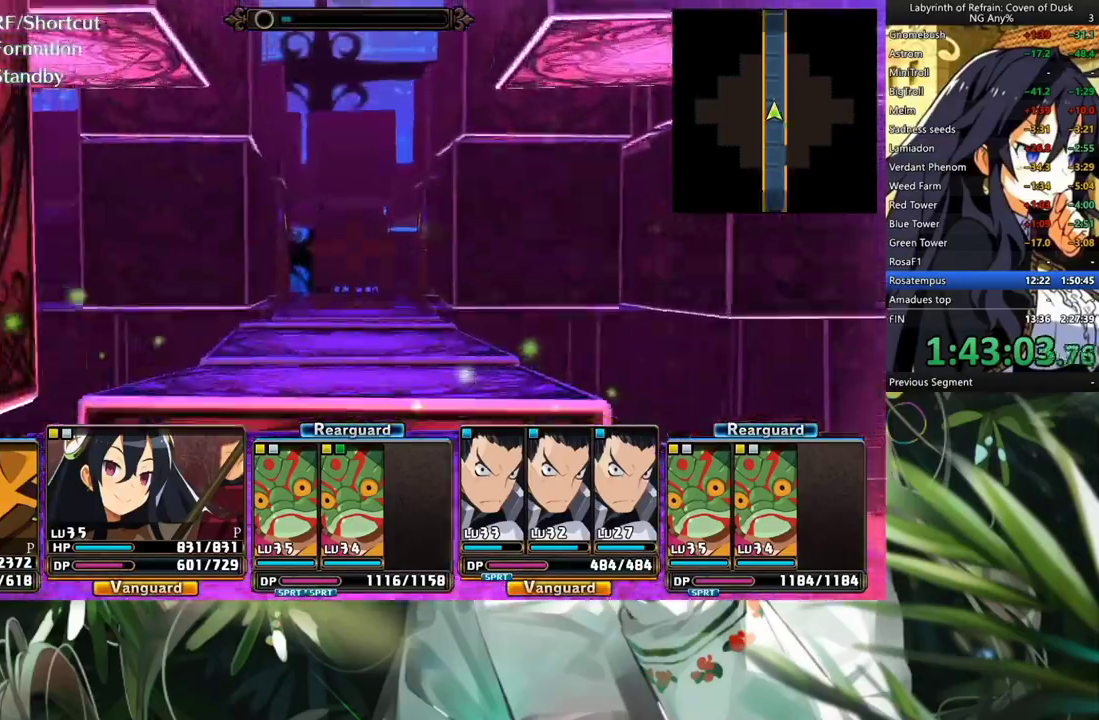
{"buttons": ["A"], "left_stick": "center", "right_stick": "center", "events": []}
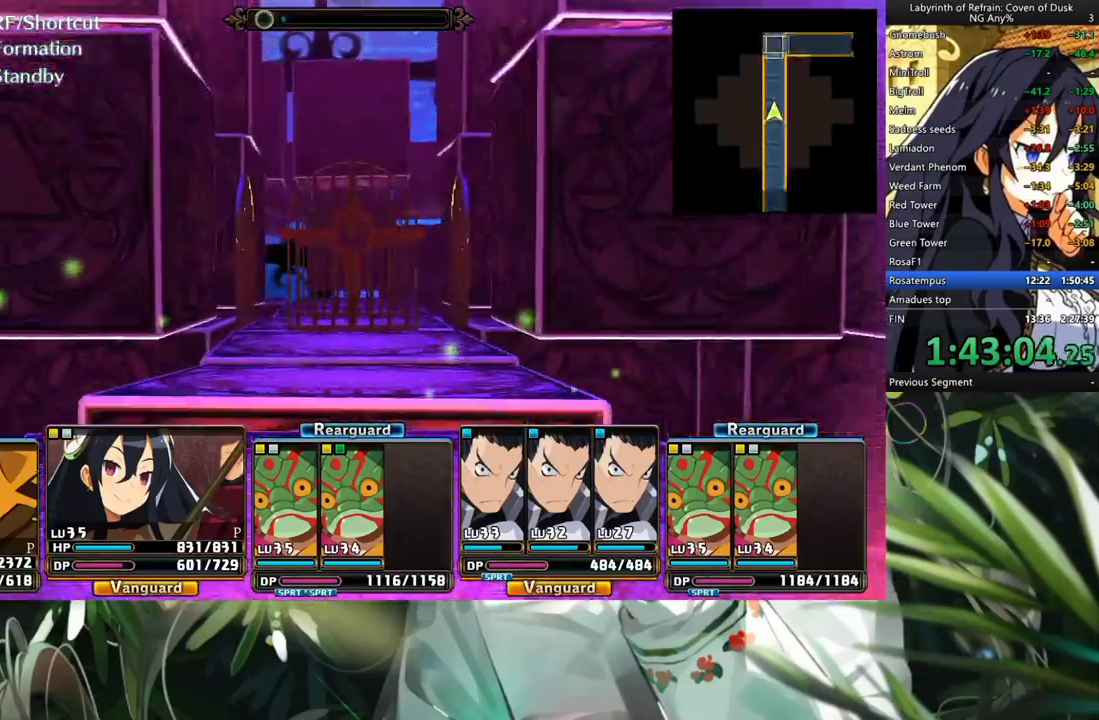
{"buttons": ["A"], "left_stick": "center", "right_stick": "center", "events": []}
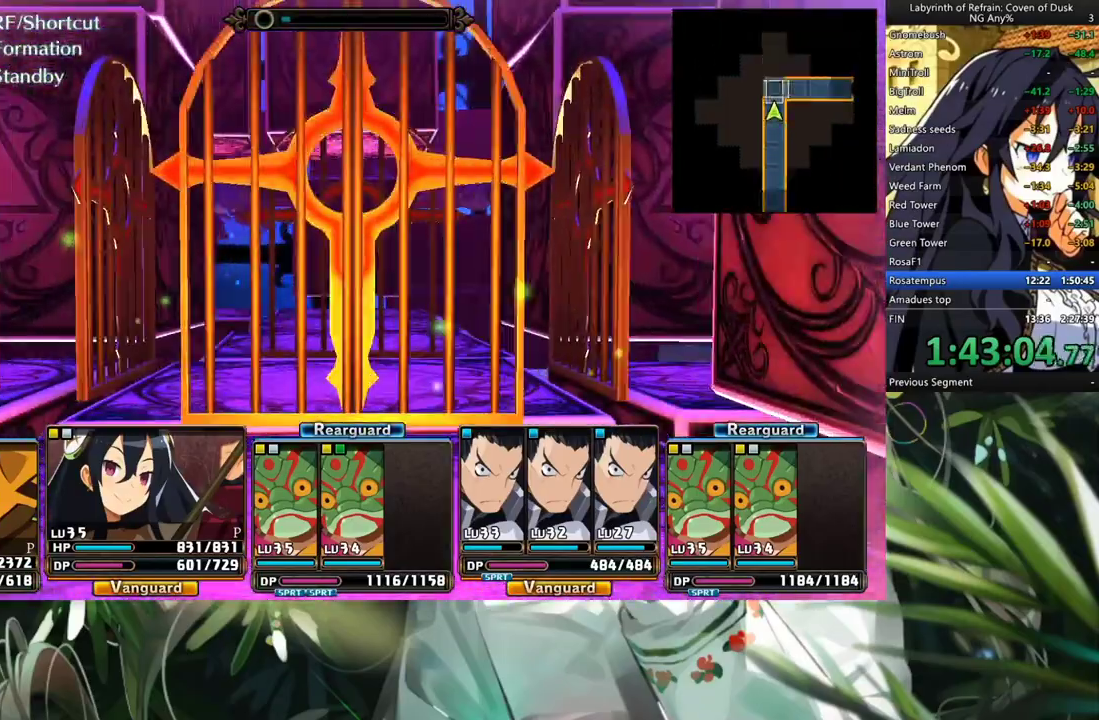
{"buttons": ["A"], "left_stick": "center", "right_stick": "center", "events": [[167, "A", "up"], [267, "DPAD_LEFT", "down"], [433, "DPAD_LEFT", "up"], [467, "A", "down"]]}
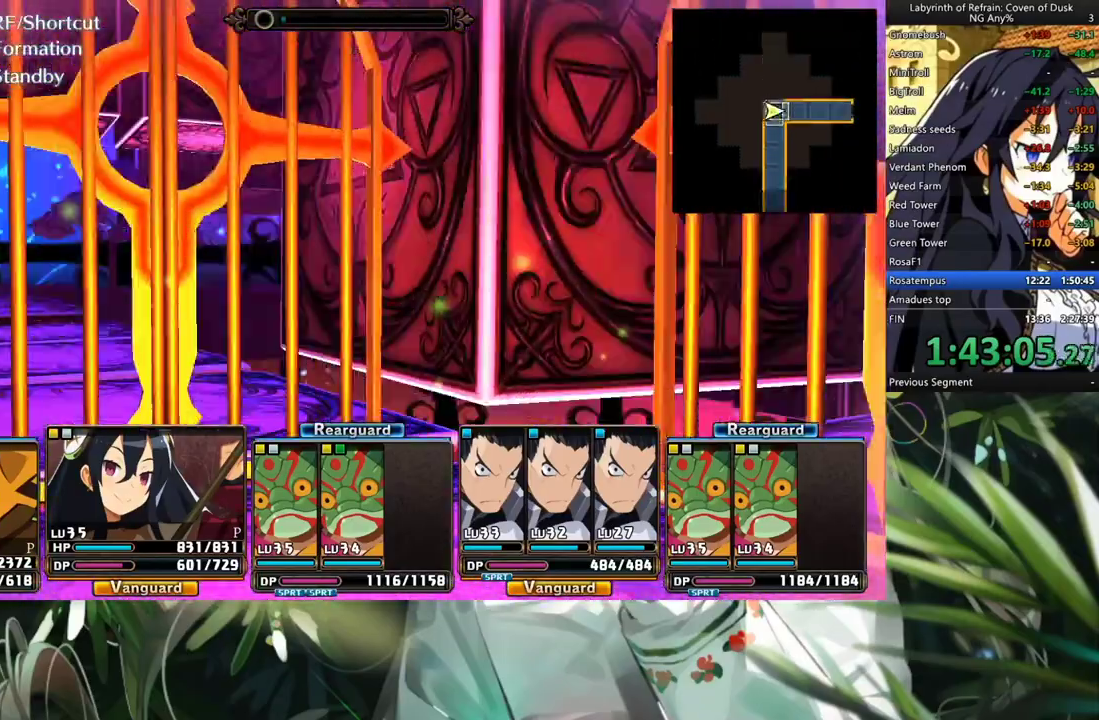
{"buttons": ["A"], "left_stick": "center", "right_stick": "center", "events": []}